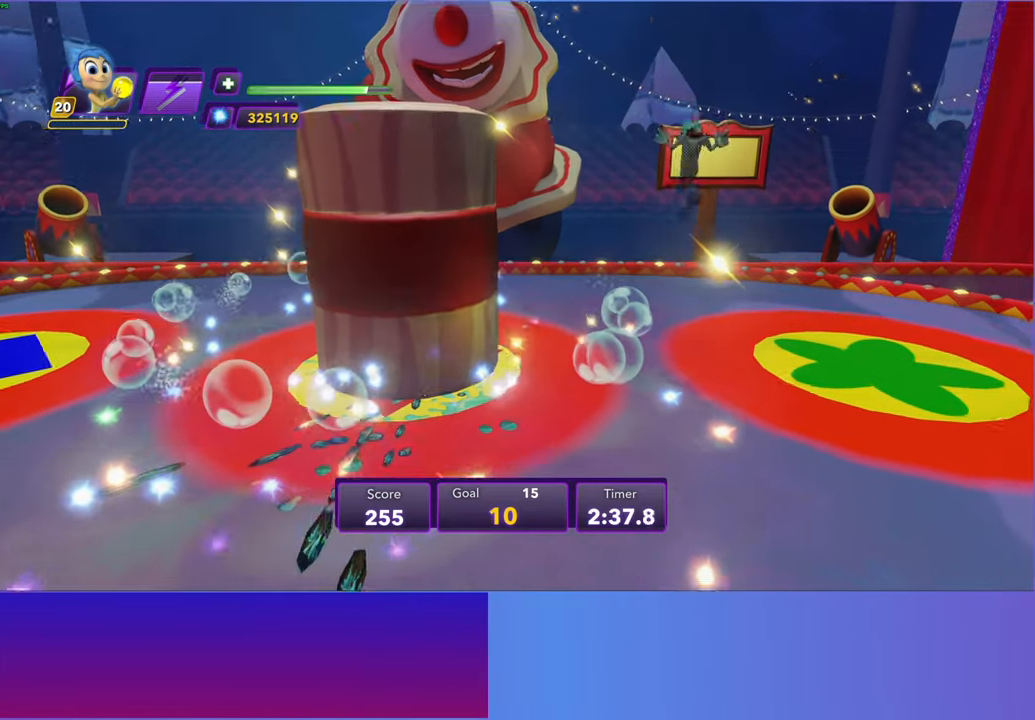
Gameplay with a controller (Xbox layout); each line is a JSON object with the inputs held at the frame after it. "events" lists button and stick changes between this image and that frame as [ms after this image, input, new state], when the widget could be followed in between. Not read: right_stick.
{"buttons": [], "left_stick": "up-left", "events": [[167, "left_stick", "up"], [300, "left_stick", "up-left"]]}
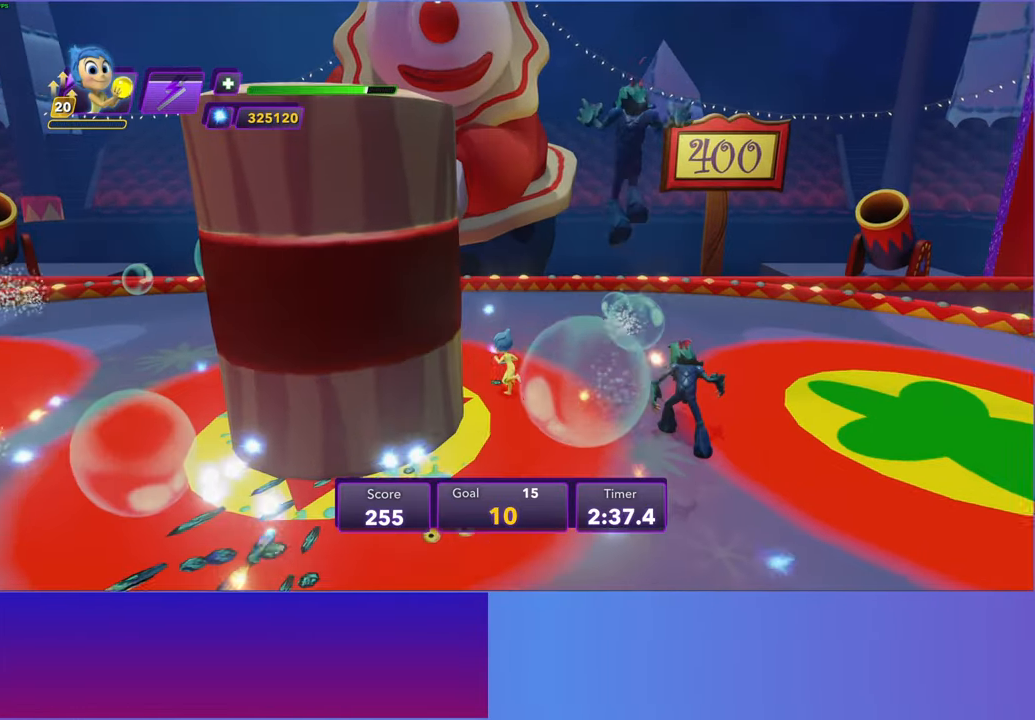
{"buttons": [], "left_stick": "down-left", "events": [[233, "left_stick", "left"], [383, "left_stick", "down-left"]]}
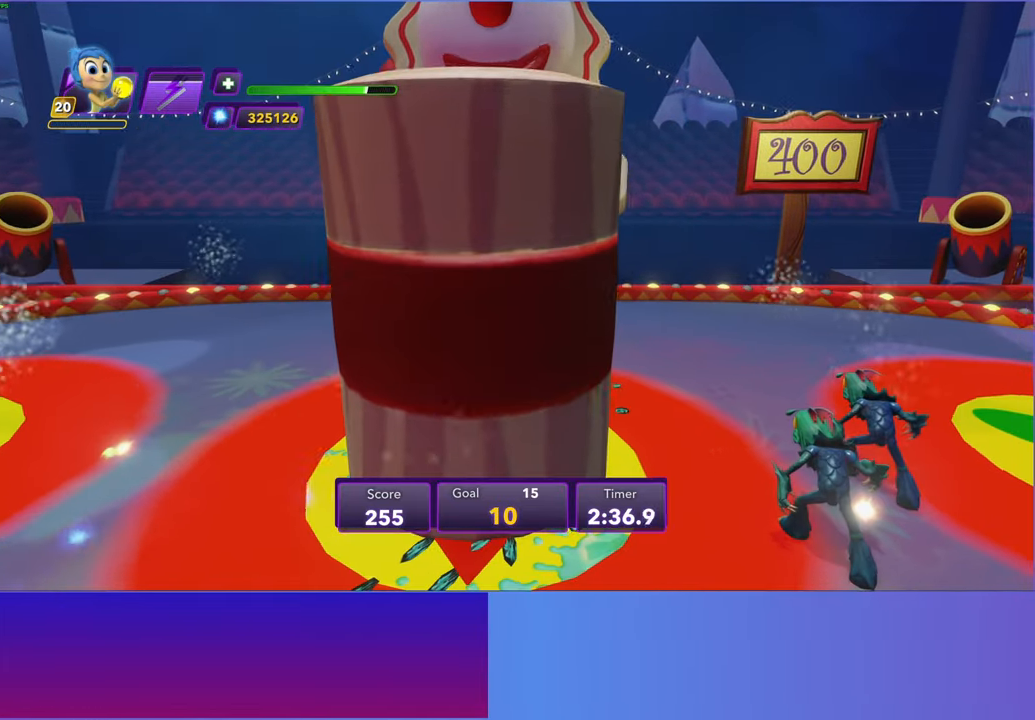
{"buttons": [], "left_stick": "down", "events": [[67, "left_stick", "down"]]}
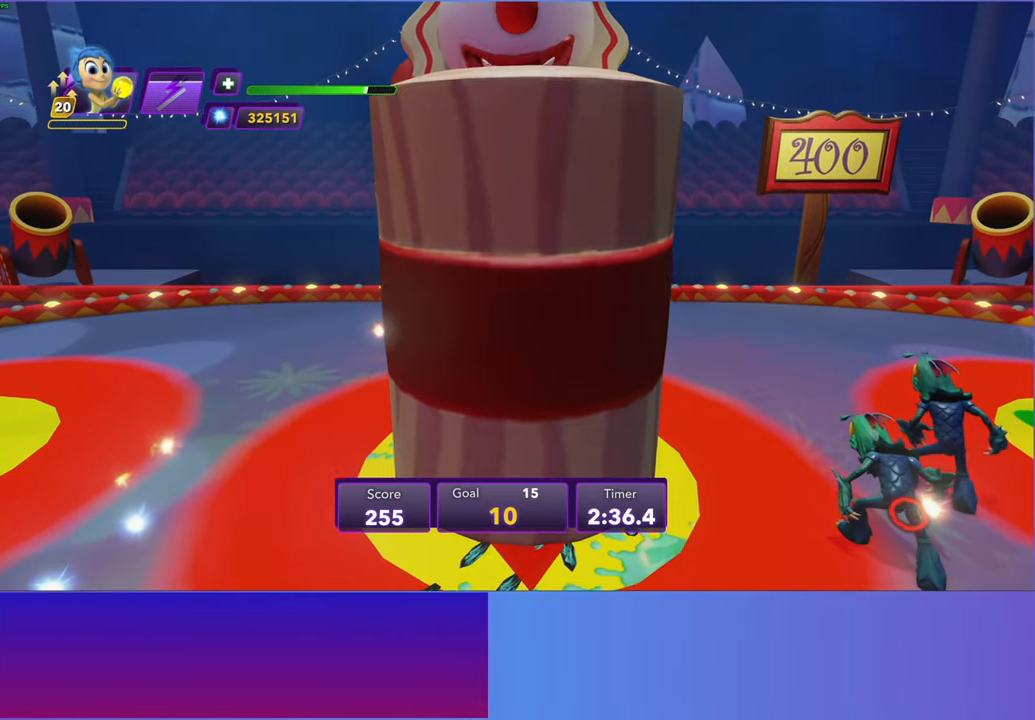
{"buttons": [], "left_stick": "down", "events": []}
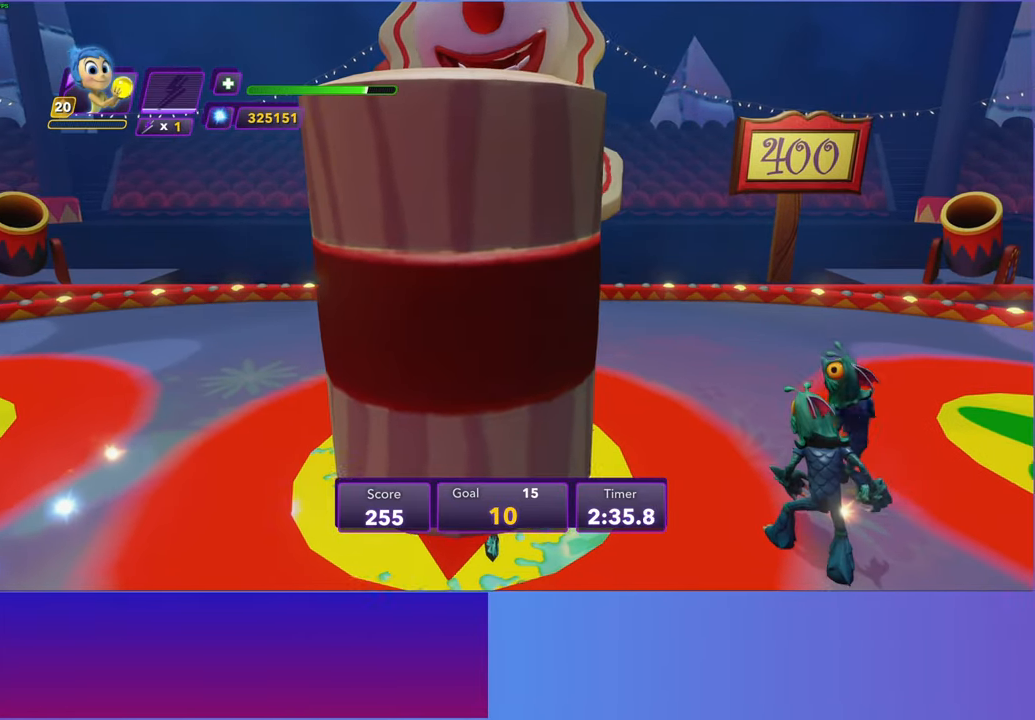
{"buttons": [], "left_stick": "down-left", "events": [[233, "left_stick", "down-left"]]}
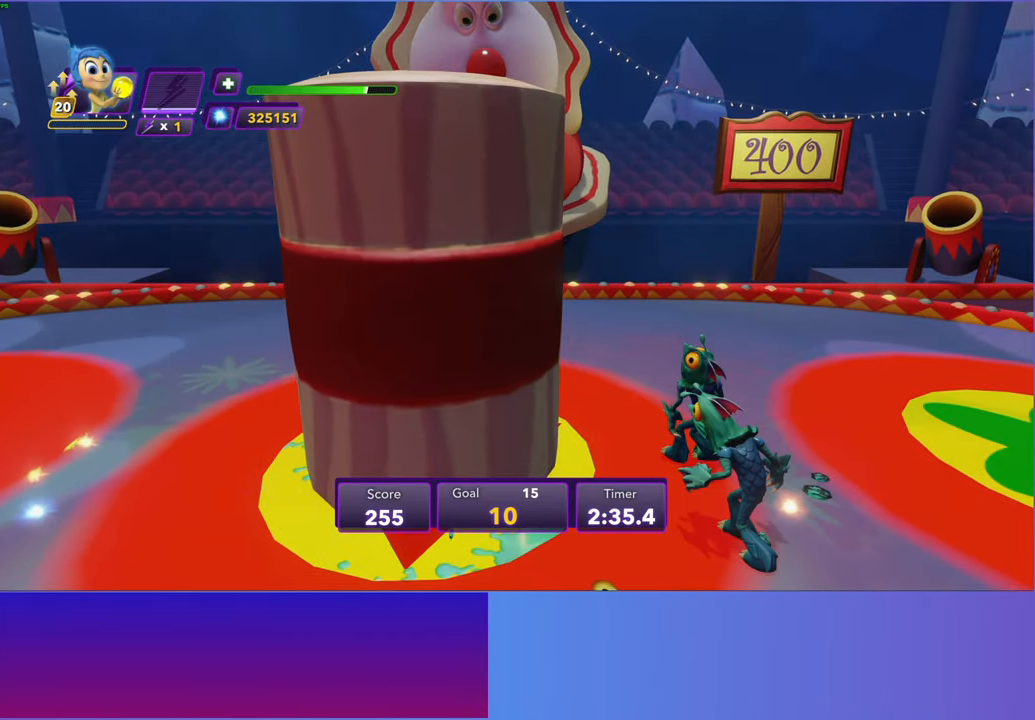
{"buttons": [], "left_stick": "down-left", "events": []}
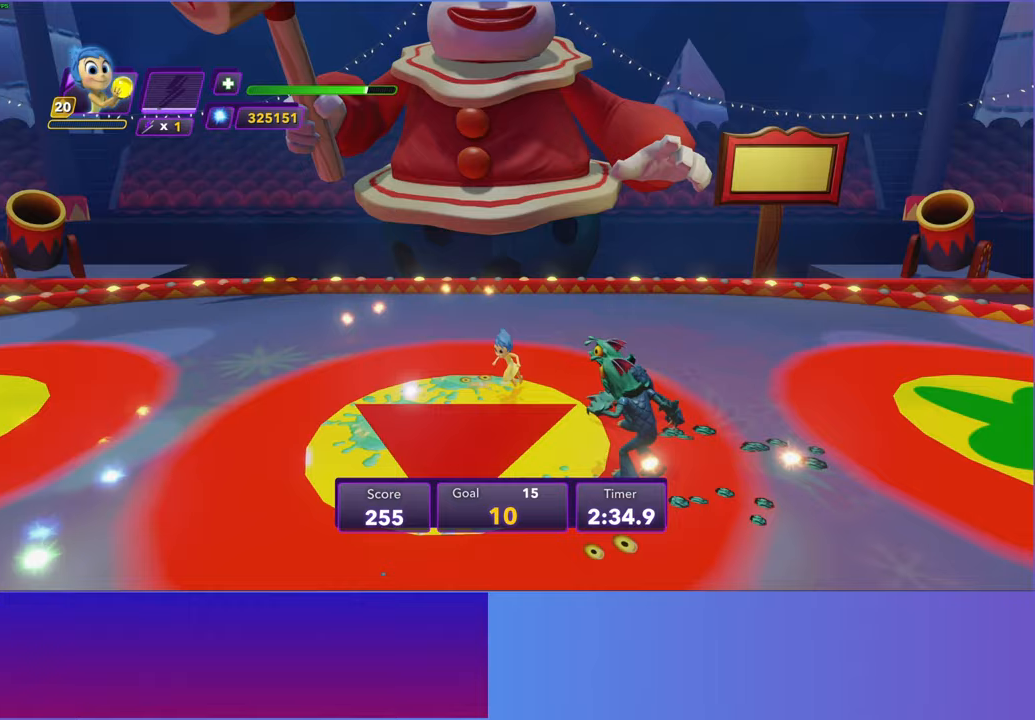
{"buttons": [], "left_stick": "left", "events": [[217, "left_stick", "up"], [433, "left_stick", "left"]]}
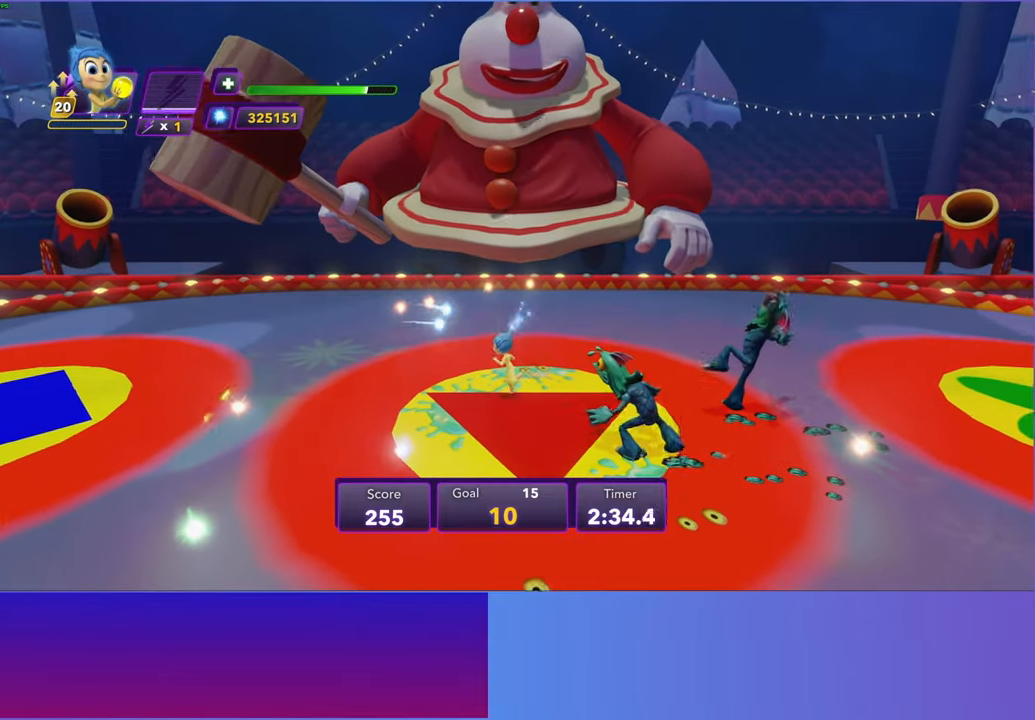
{"buttons": [], "left_stick": "down", "events": [[17, "left_stick", "down-left"], [217, "left_stick", "down"]]}
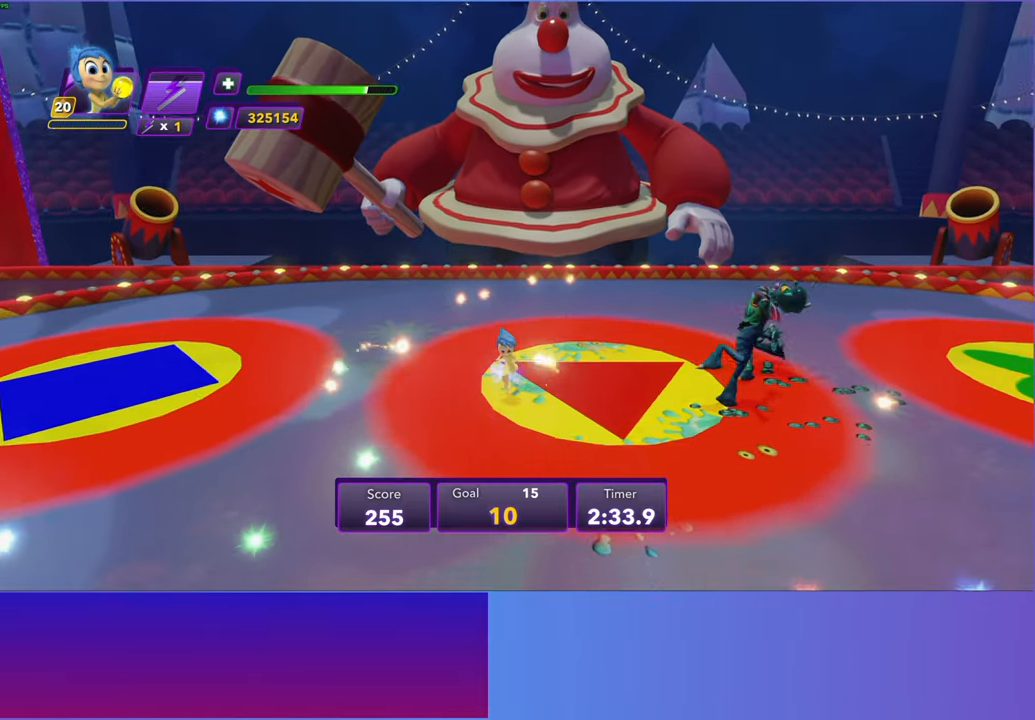
{"buttons": [], "left_stick": "up-left", "events": [[200, "left_stick", "right"], [317, "left_stick", "up"], [333, "A", "down"], [400, "left_stick", "up-left"], [467, "A", "up"]]}
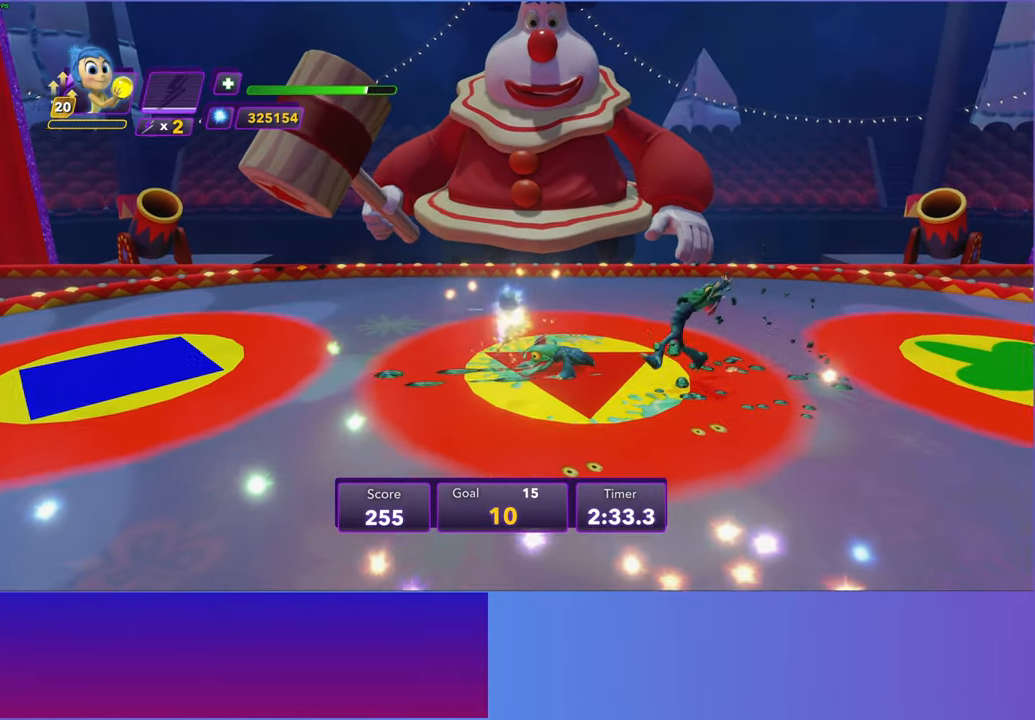
{"buttons": [], "left_stick": "up", "events": [[33, "left_stick", "up"]]}
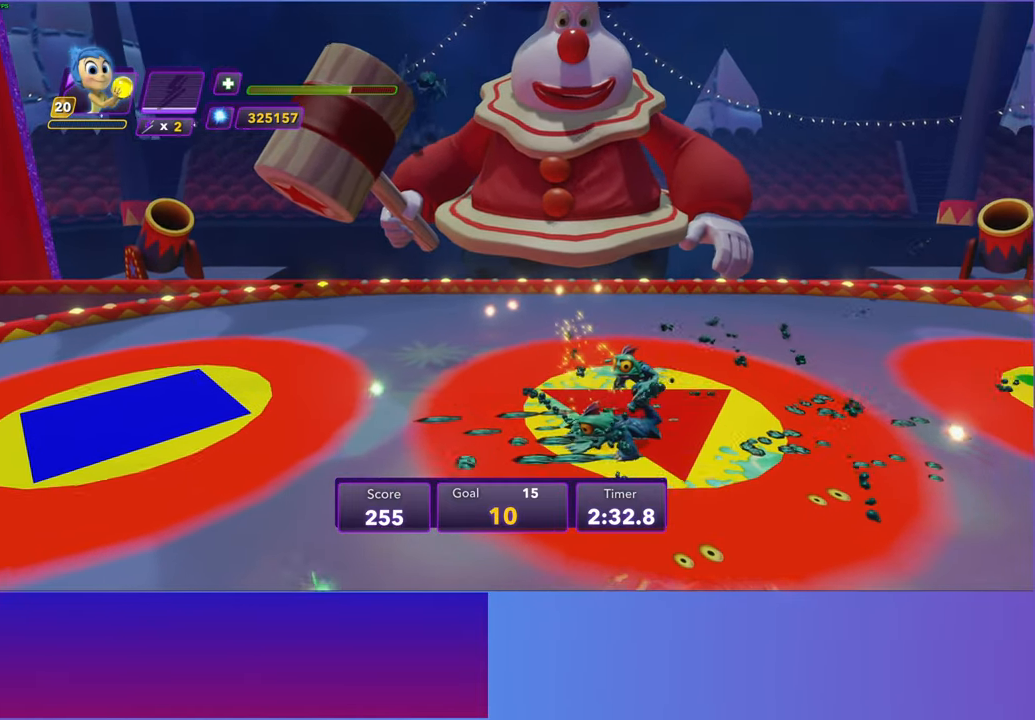
{"buttons": ["R2"], "left_stick": "up-right", "events": [[133, "A", "down"], [283, "A", "up"], [283, "left_stick", "up-right"], [483, "R2", "down"]]}
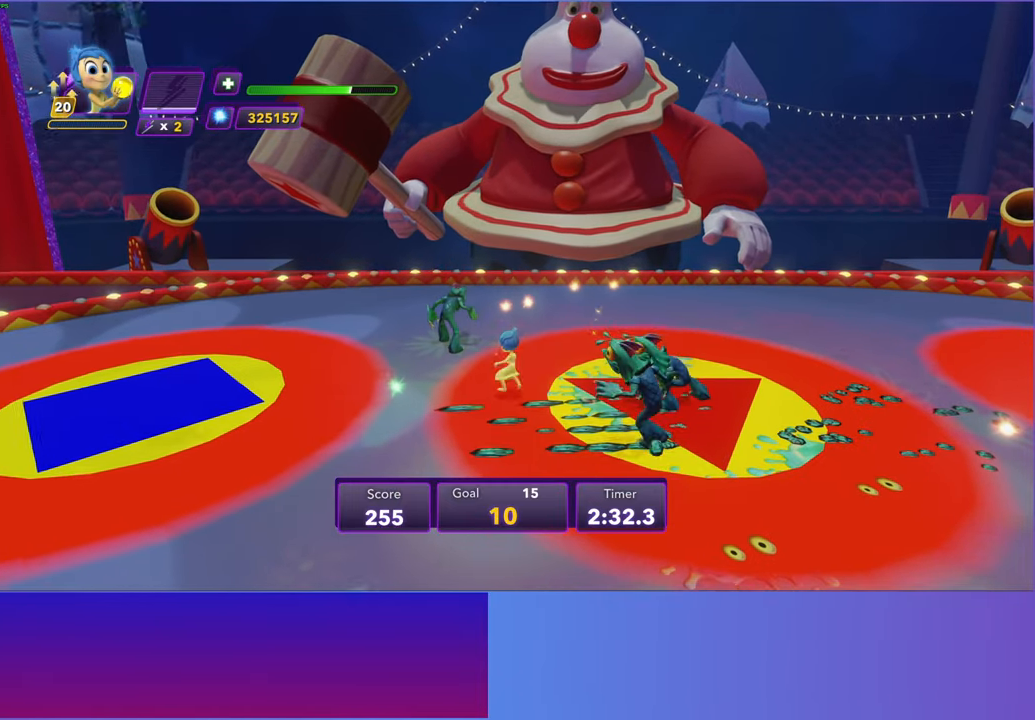
{"buttons": ["R2"], "left_stick": "up", "events": [[117, "R2", "up"], [383, "R2", "down"], [383, "left_stick", "up"]]}
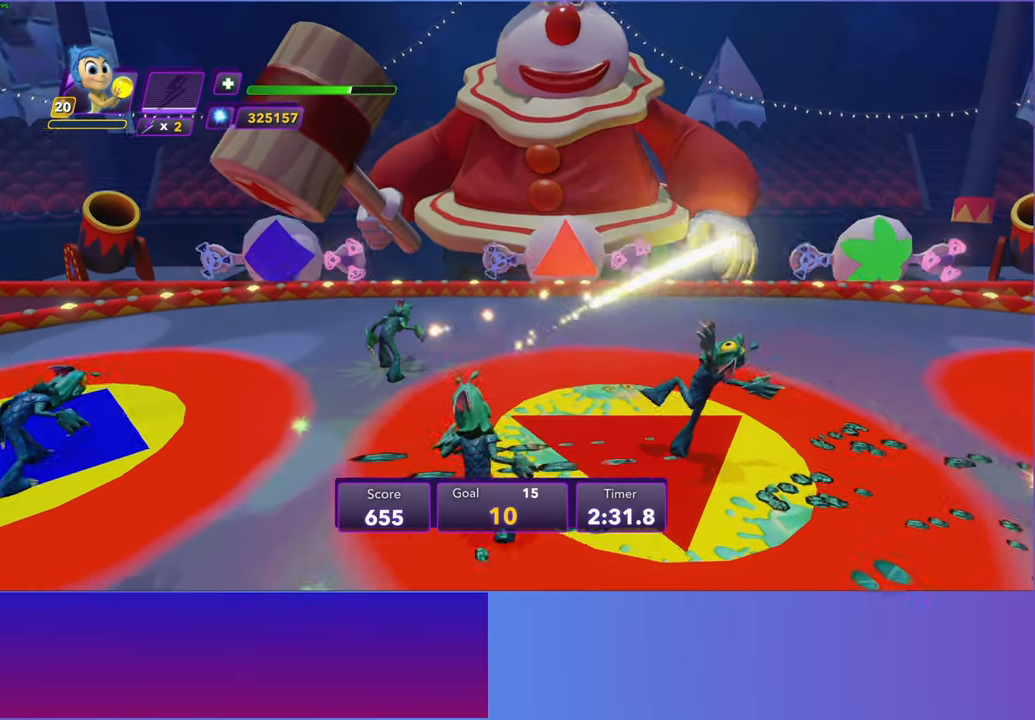
{"buttons": [], "left_stick": "center", "events": [[17, "R2", "up"], [133, "R2", "down"], [233, "R2", "up"], [433, "left_stick", "center"]]}
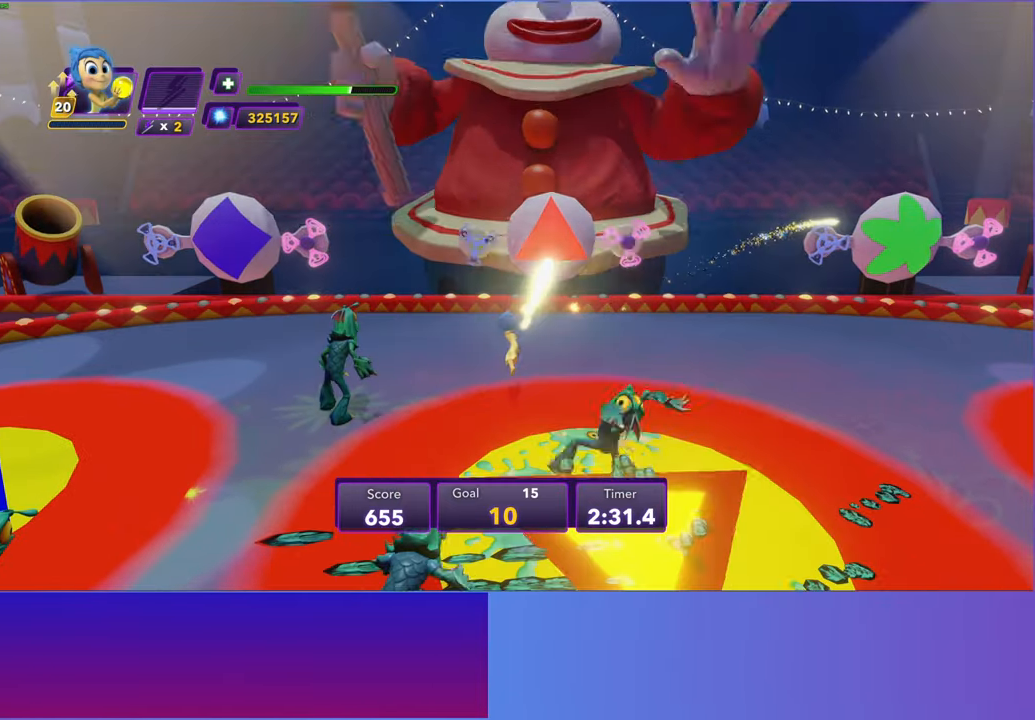
{"buttons": ["A"], "left_stick": "down", "events": [[67, "left_stick", "up"], [200, "left_stick", "down-right"], [283, "left_stick", "down"], [500, "A", "down"]]}
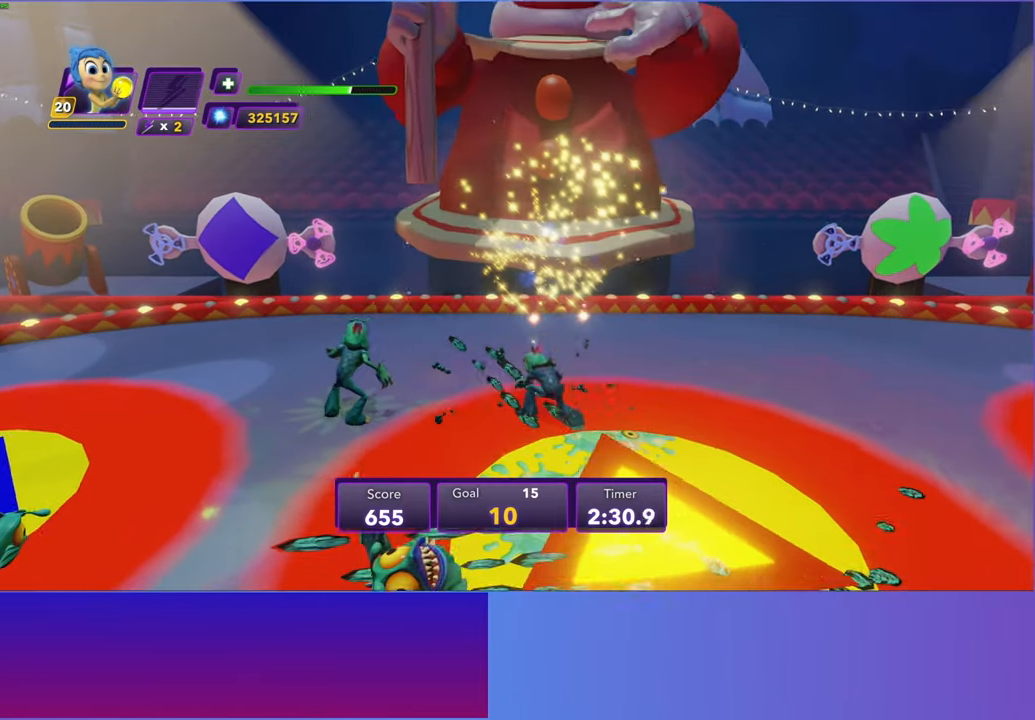
{"buttons": [], "left_stick": "down-right", "events": [[100, "A", "up"], [233, "A", "down"], [333, "A", "up"], [483, "left_stick", "down-right"]]}
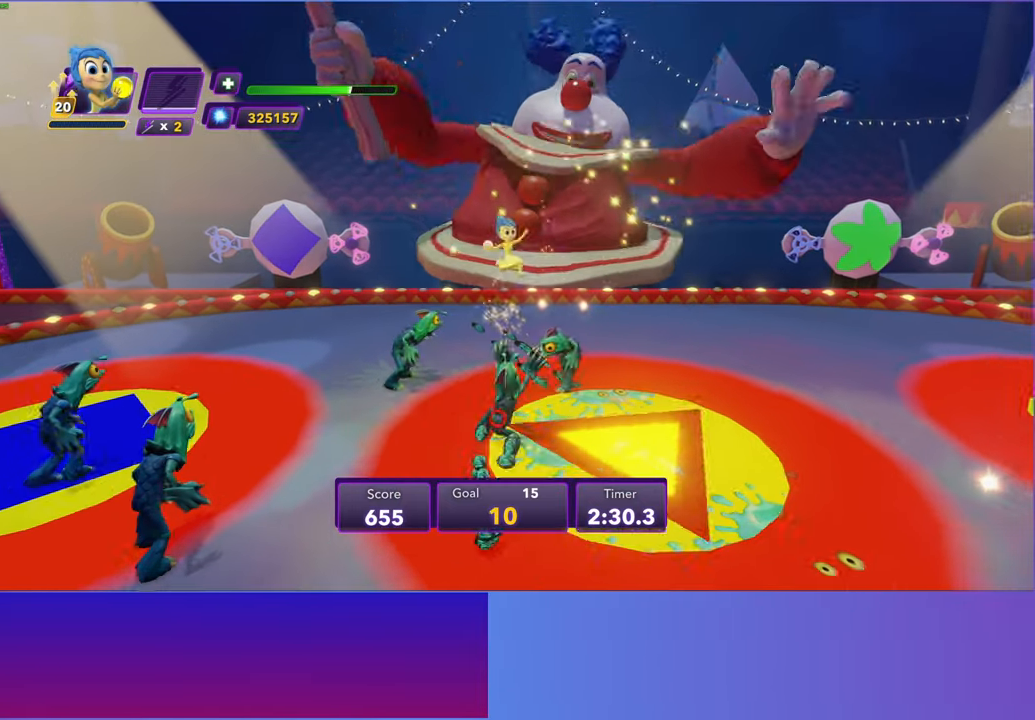
{"buttons": [], "left_stick": "down-right", "events": []}
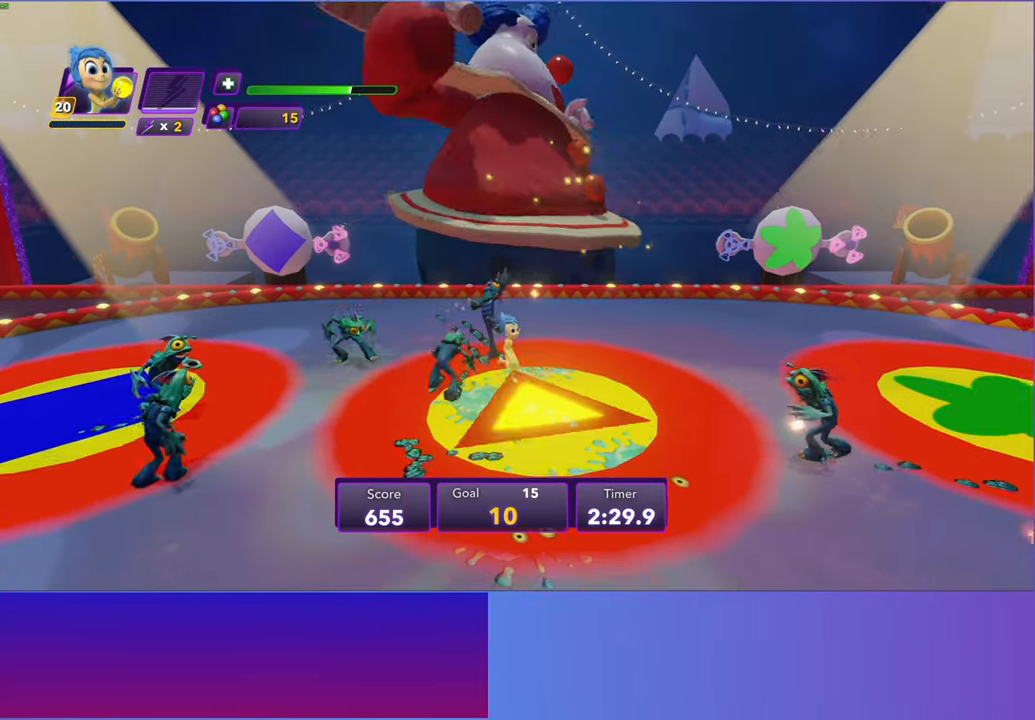
{"buttons": [], "left_stick": "down-left", "events": [[200, "left_stick", "down"], [383, "left_stick", "down-left"]]}
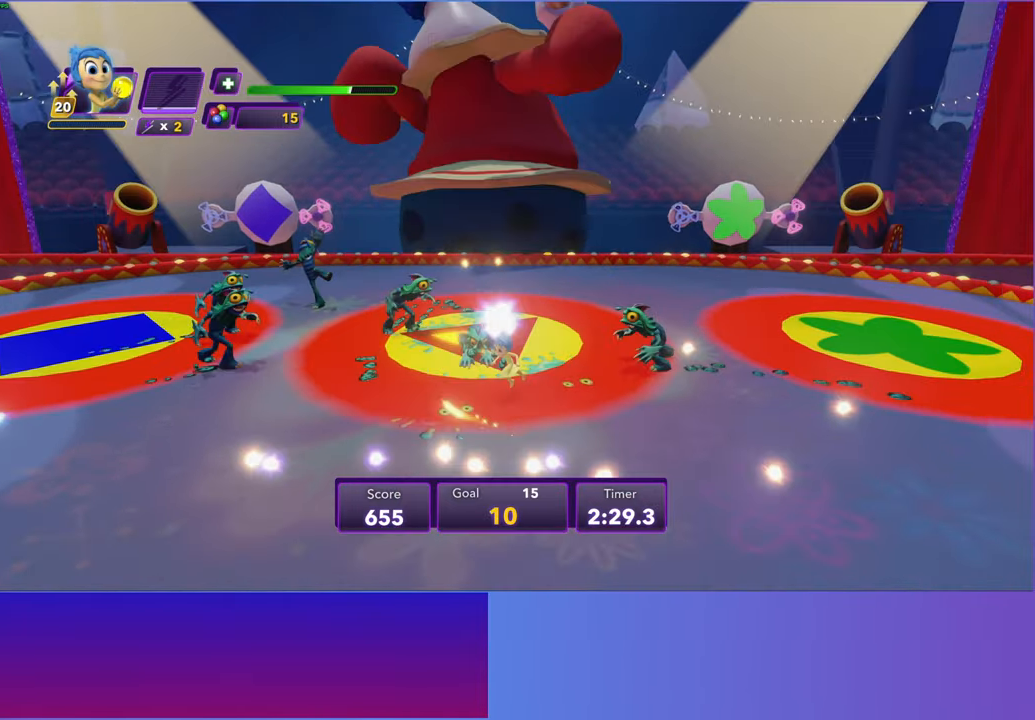
{"buttons": [], "left_stick": "up-right", "events": [[83, "left_stick", "up-left"], [233, "left_stick", "up"], [400, "left_stick", "up-right"]]}
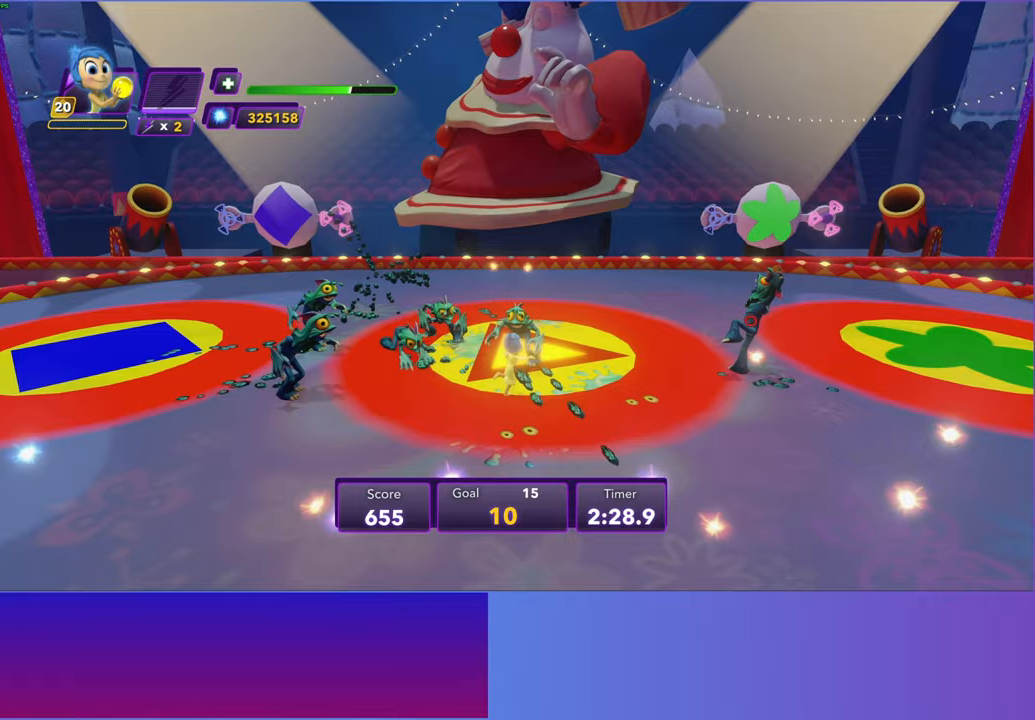
{"buttons": [], "left_stick": "left", "events": [[83, "left_stick", "down-right"], [183, "left_stick", "down"], [283, "left_stick", "down-left"], [433, "left_stick", "left"]]}
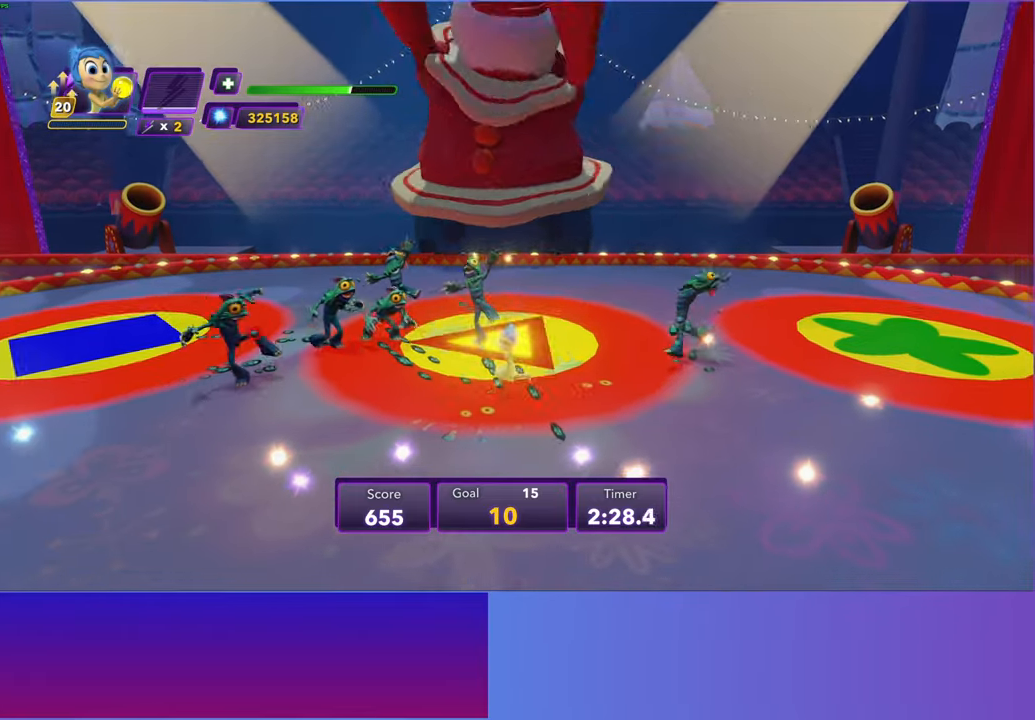
{"buttons": ["Y"], "left_stick": "up-right", "events": [[50, "left_stick", "up-left"], [267, "left_stick", "up-right"], [500, "Y", "down"]]}
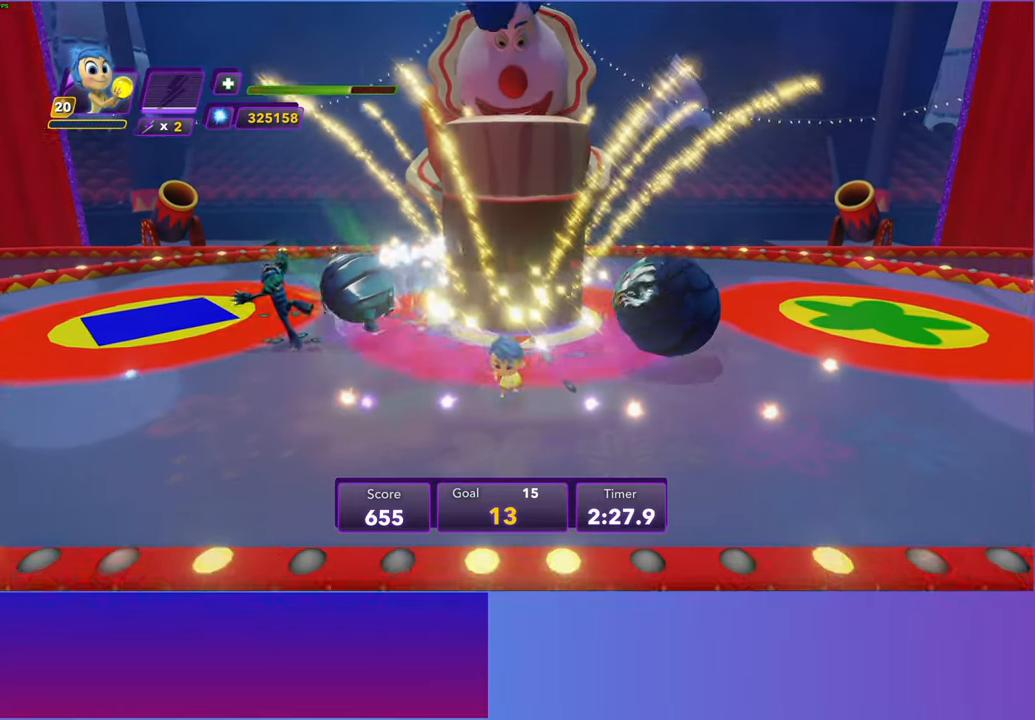
{"buttons": [], "left_stick": "left", "events": [[117, "Y", "up"], [267, "Y", "down"], [367, "Y", "up"], [450, "left_stick", "left"]]}
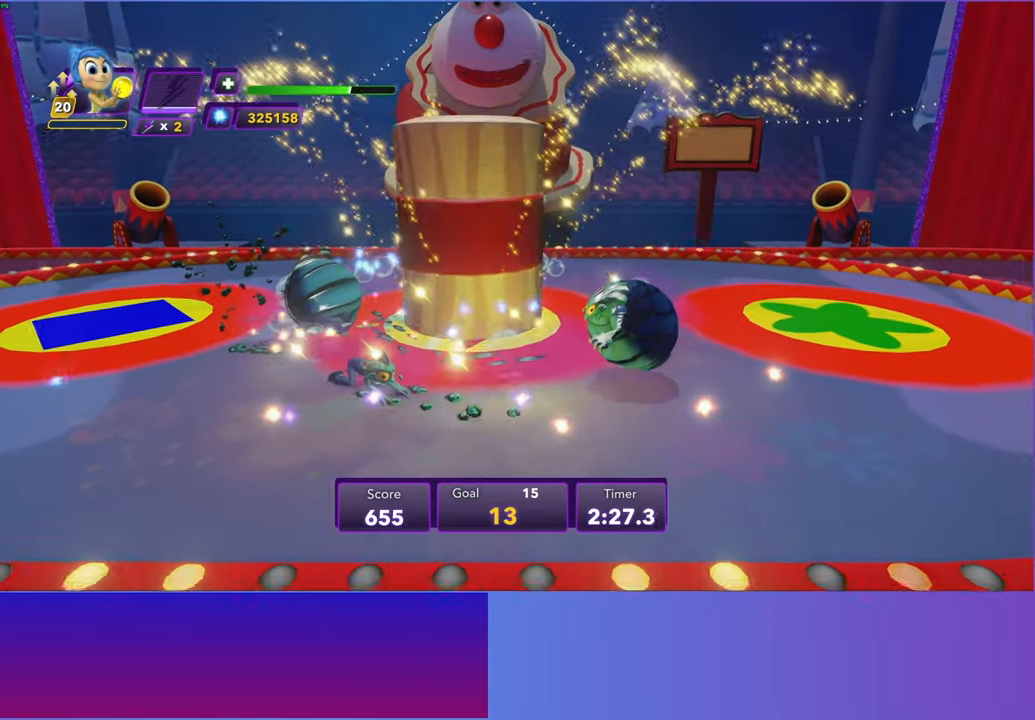
{"buttons": [], "left_stick": "left", "events": []}
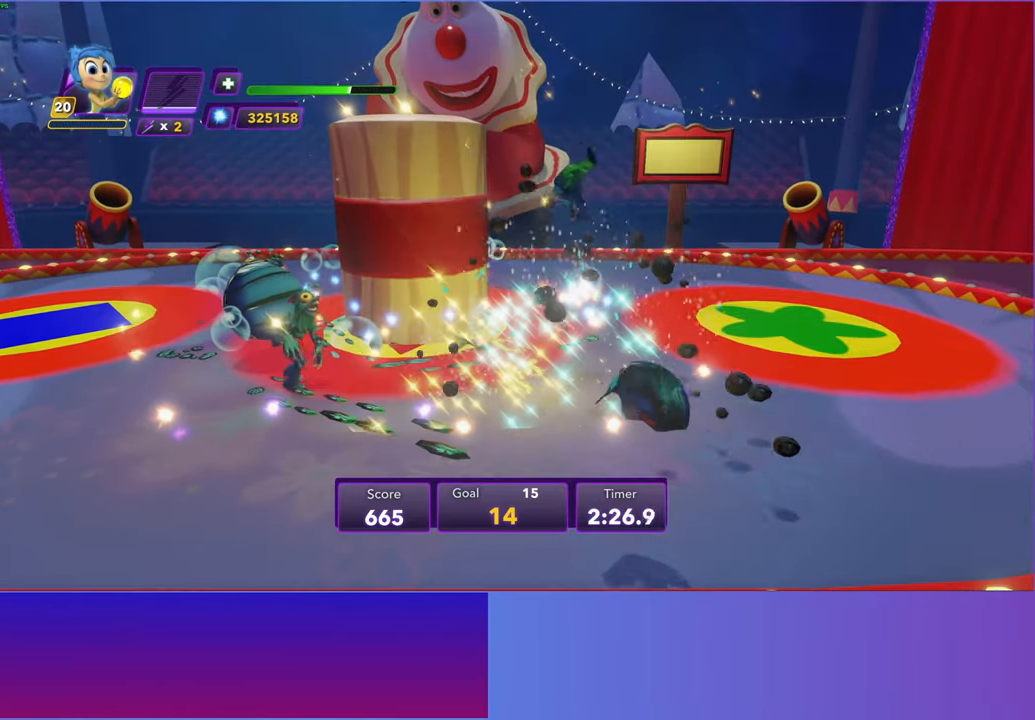
{"buttons": ["Y"], "left_stick": "up-left", "events": [[17, "Y", "down"], [117, "Y", "up"], [233, "Y", "down"], [350, "Y", "up"], [483, "Y", "down"], [483, "left_stick", "up-left"]]}
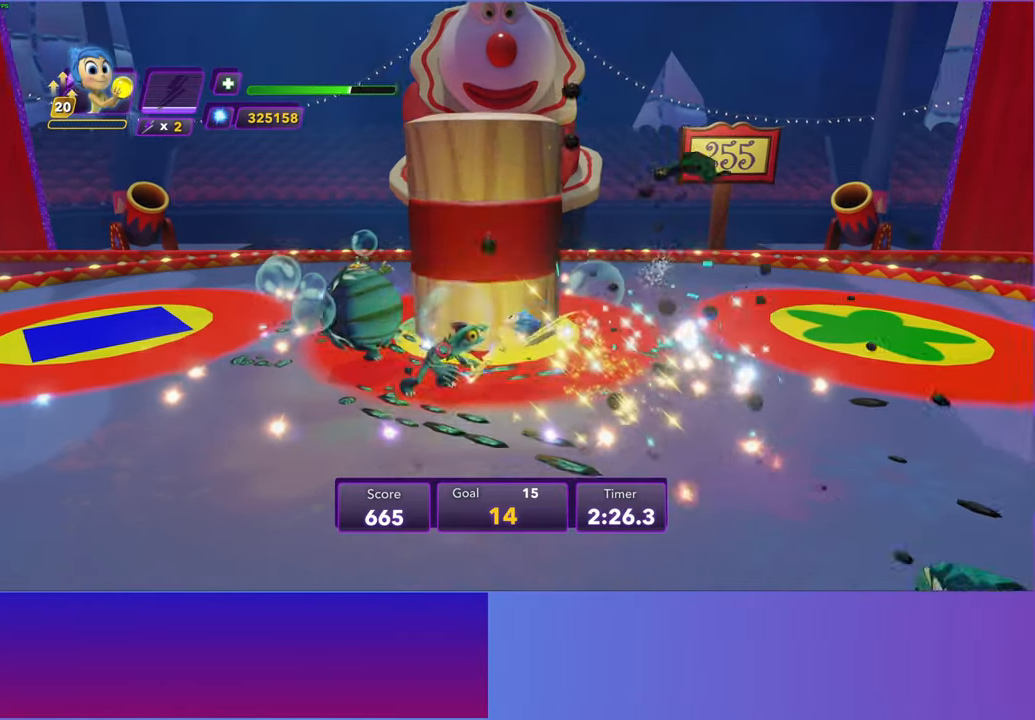
{"buttons": [], "left_stick": "up-left", "events": [[100, "Y", "up"], [117, "left_stick", "left"], [267, "left_stick", "up-left"], [333, "Y", "down"], [450, "Y", "up"]]}
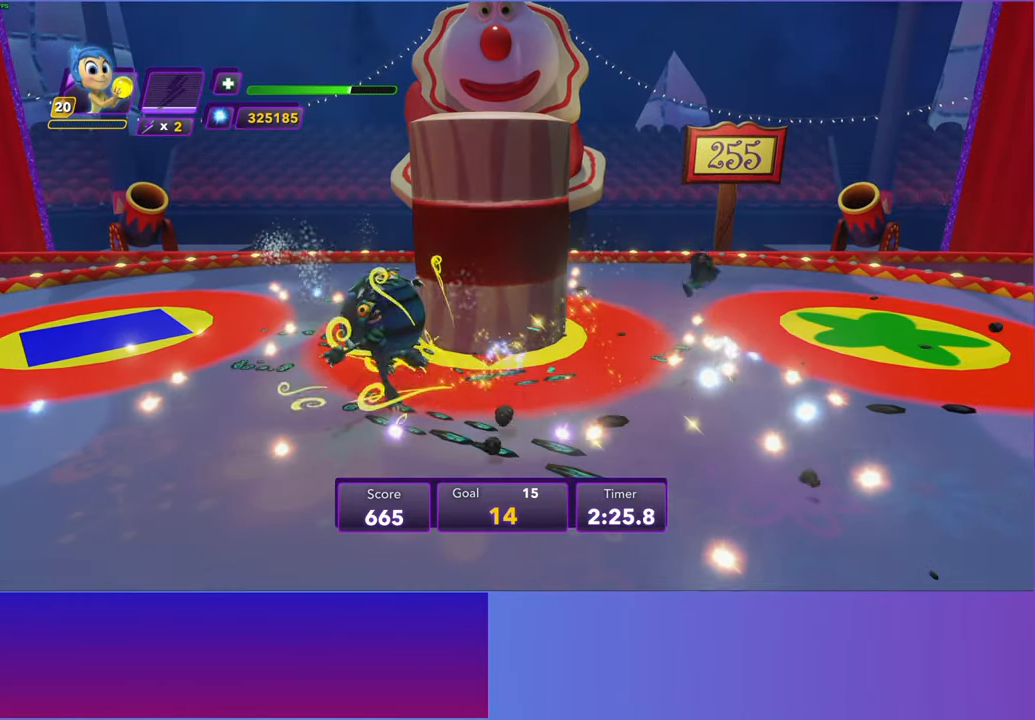
{"buttons": [], "left_stick": "up-left", "events": [[50, "Y", "down"], [133, "Y", "up"], [217, "Y", "down"], [300, "Y", "up"], [417, "Y", "down"], [483, "Y", "up"]]}
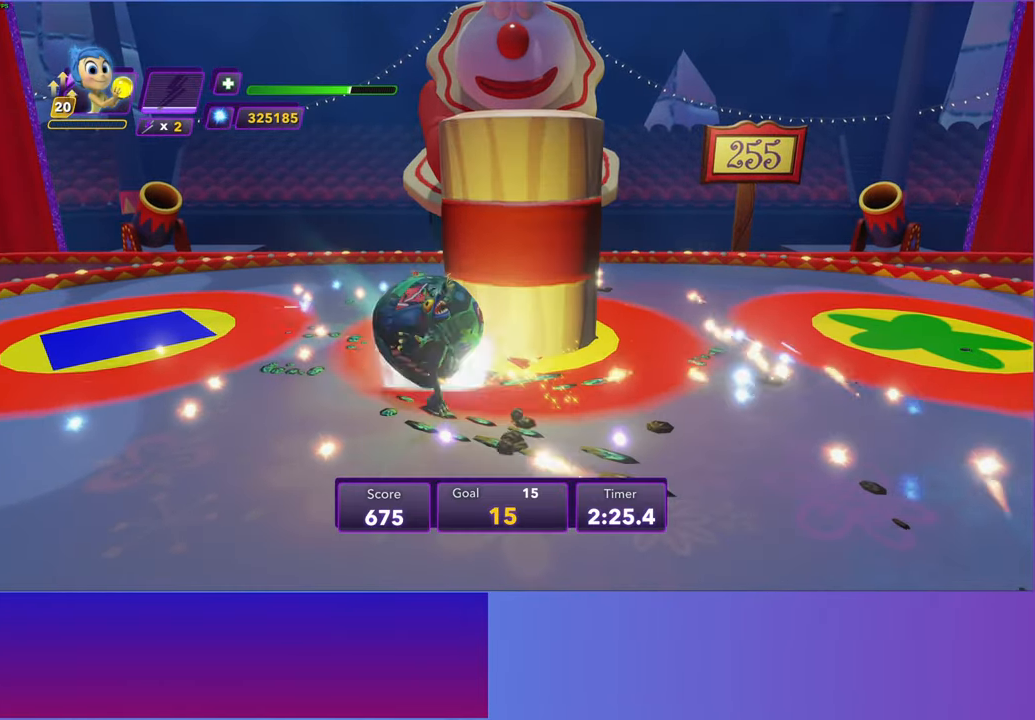
{"buttons": ["A"], "left_stick": "right", "events": [[267, "left_stick", "up-right"], [350, "left_stick", "right"], [450, "A", "down"]]}
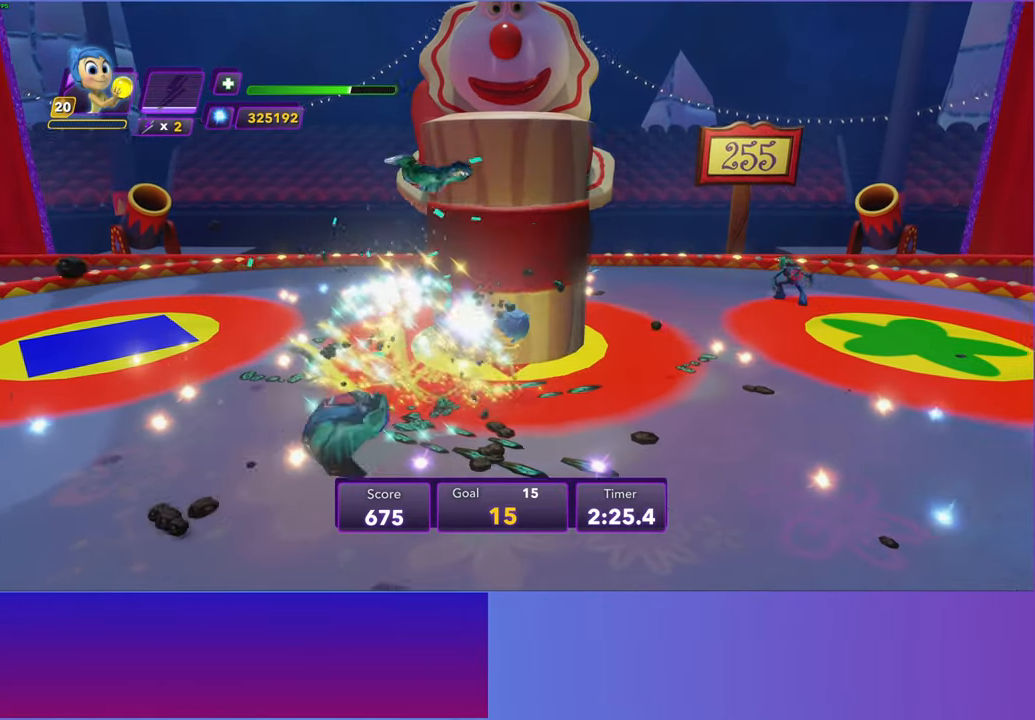
{"buttons": [], "left_stick": "down-left", "events": [[33, "A", "up"], [167, "left_stick", "down-right"], [300, "left_stick", "down"], [400, "left_stick", "down-left"]]}
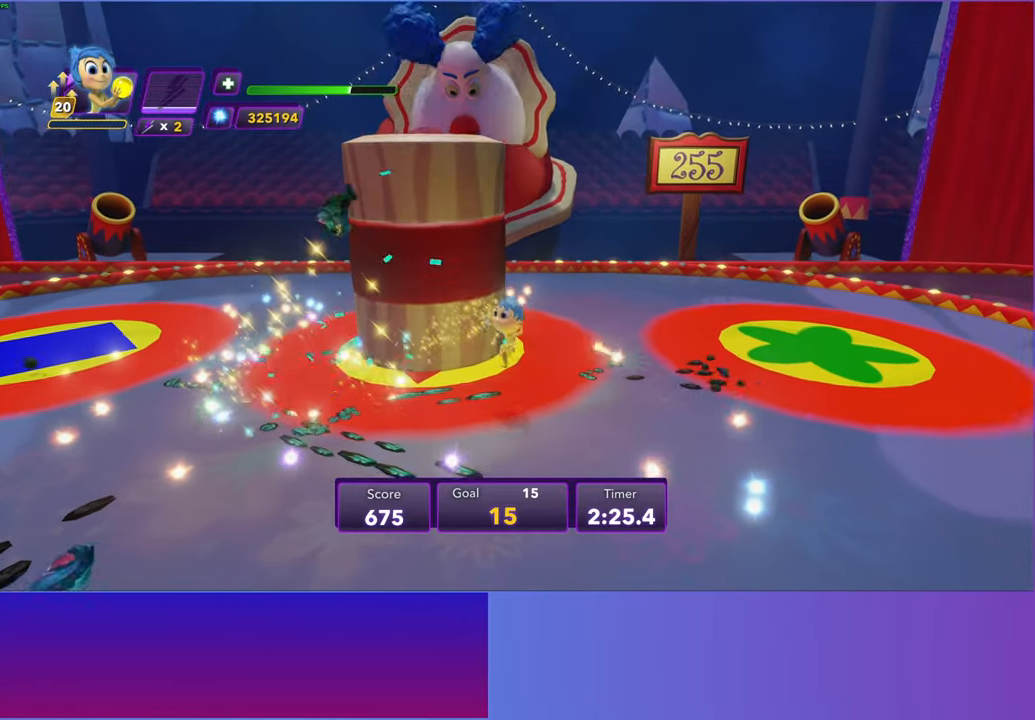
{"buttons": [], "left_stick": "up-right", "events": [[50, "left_stick", "up-right"]]}
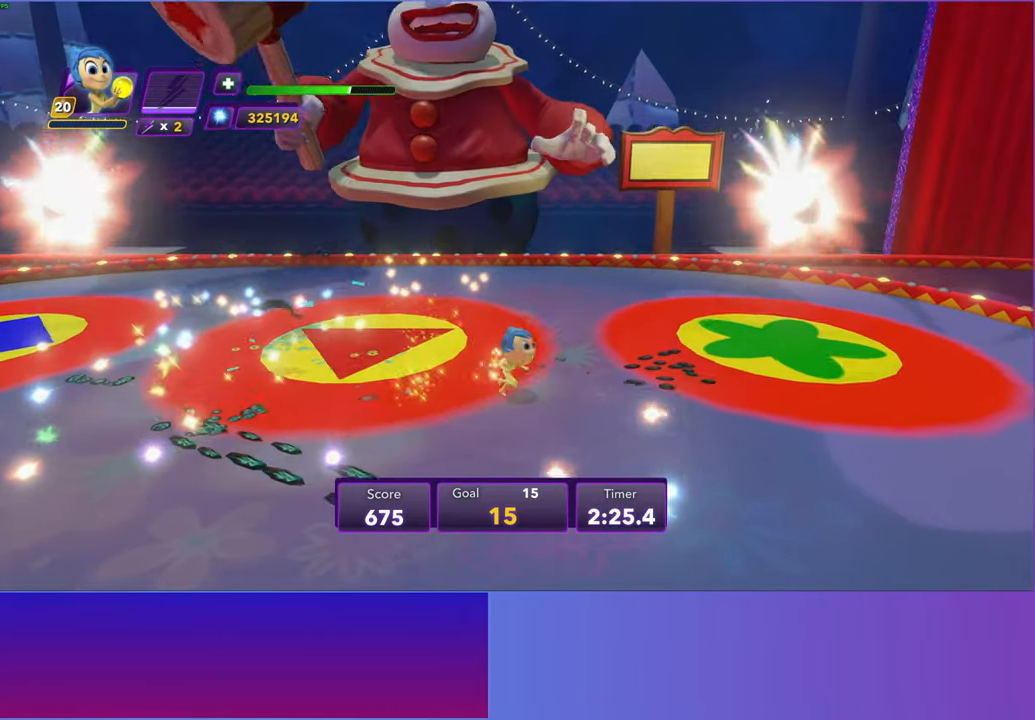
{"buttons": [], "left_stick": "up", "events": [[317, "left_stick", "up"]]}
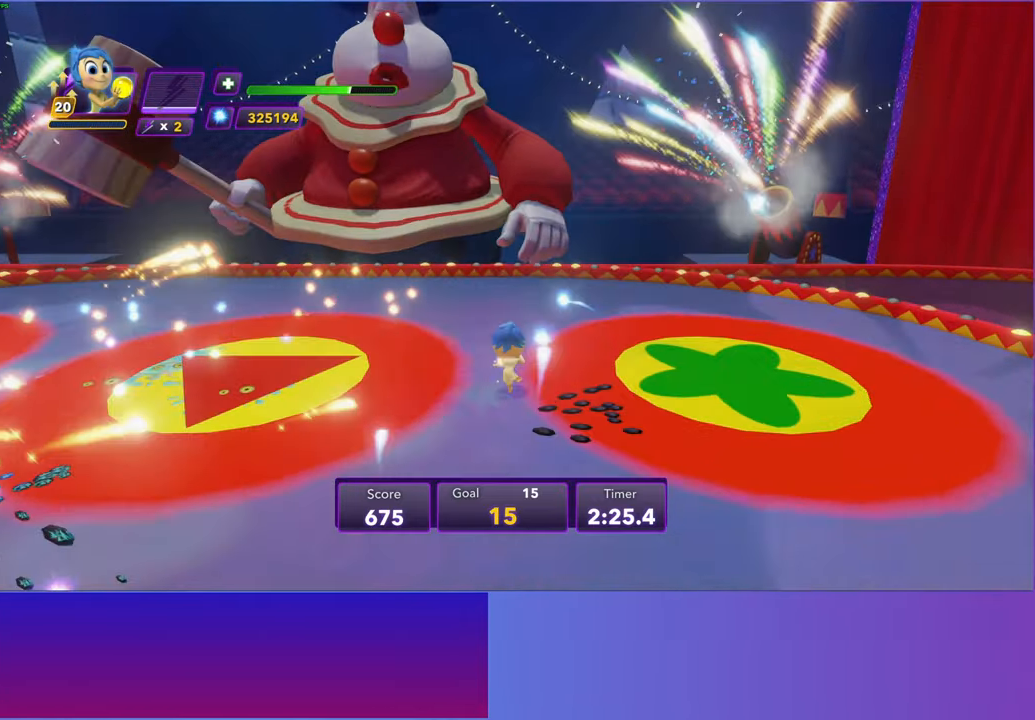
{"buttons": [], "left_stick": "center", "events": [[50, "left_stick", "center"], [317, "left_stick", "up"], [483, "left_stick", "center"]]}